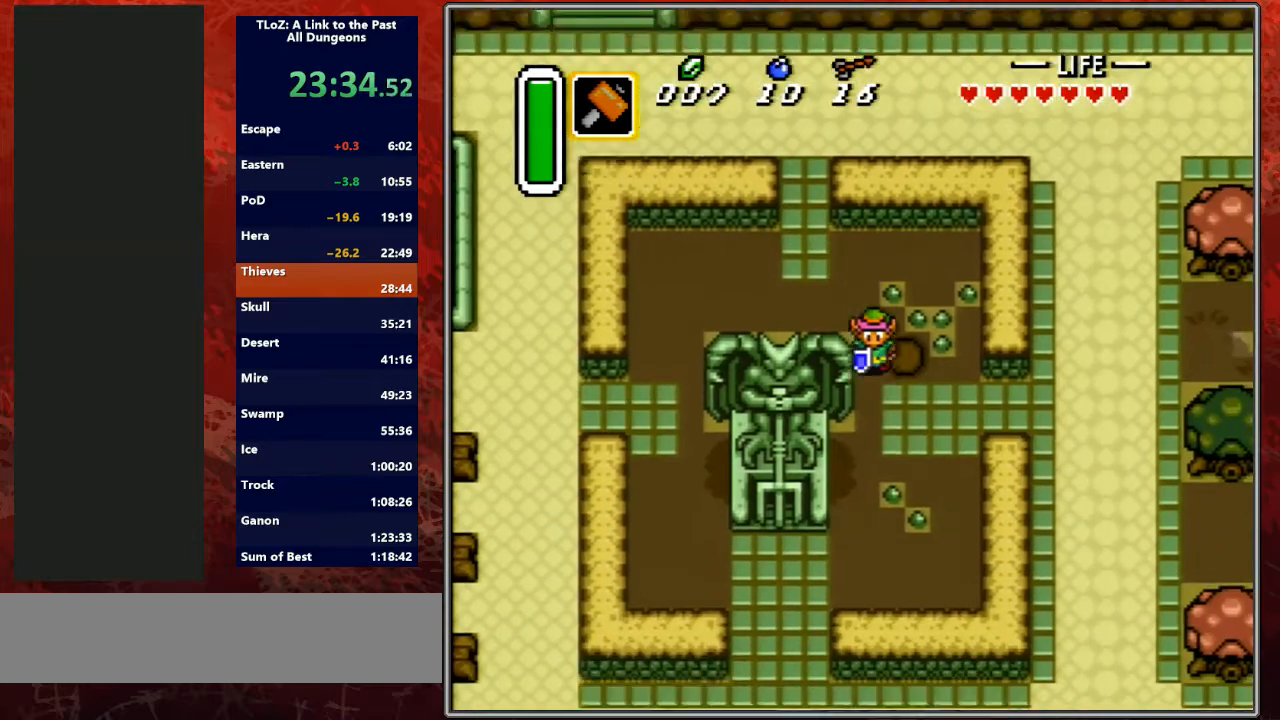
Gameplay with a controller (Nintendo layout); each line is a JSON object with the inputs held at the frame after it. "events" lists button and stick changes between this image and that frame as [ms after this image, input, new state], when the widget could be followed in between. Not read: L3 R3.
{"buttons": ["DPAD_DOWN"], "events": []}
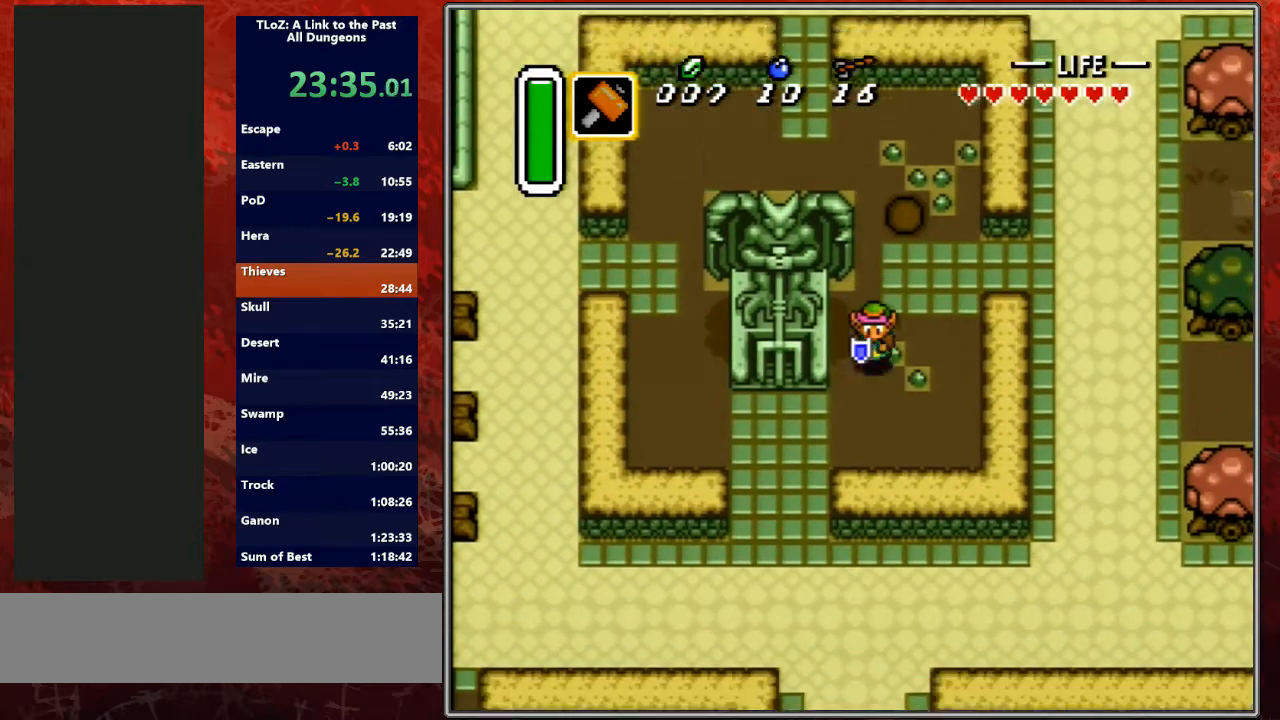
{"buttons": ["DPAD_LEFT"], "events": [[267, "DPAD_LEFT", "down"], [400, "DPAD_DOWN", "up"]]}
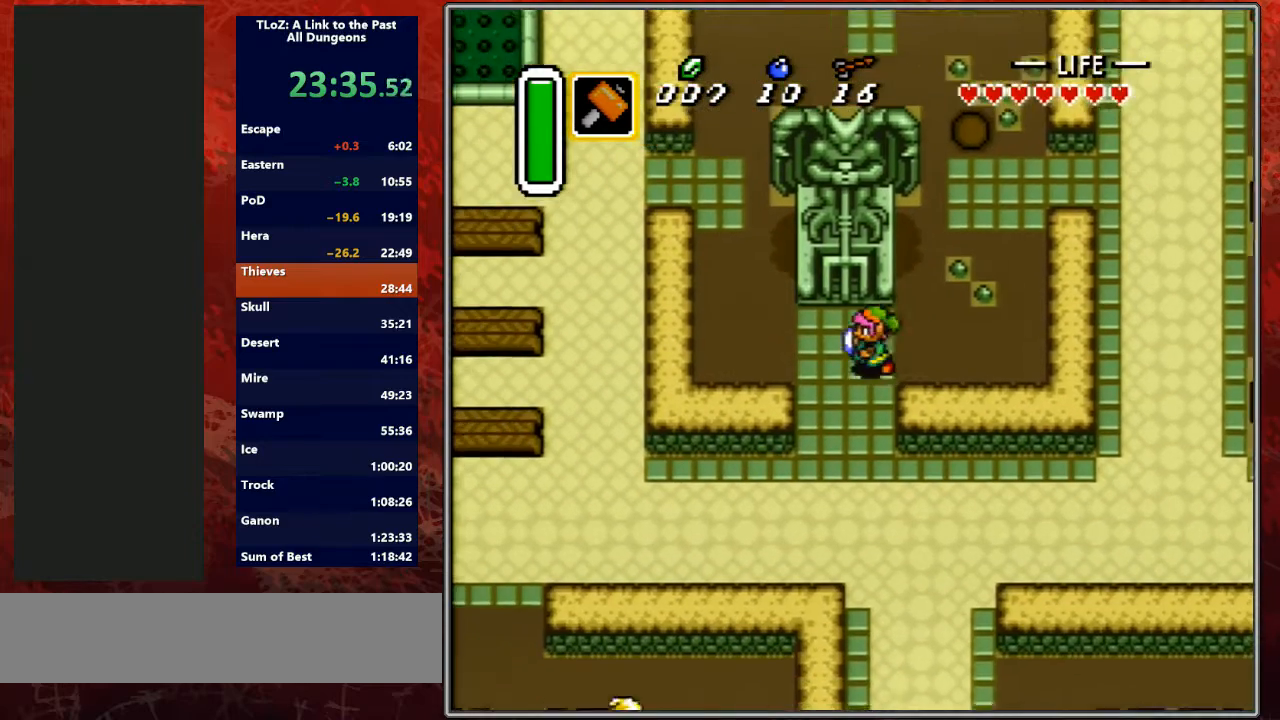
{"buttons": [], "events": [[67, "DPAD_UP", "down"], [133, "DPAD_LEFT", "up"], [200, "A", "down"], [233, "DPAD_DOWN", "down"], [233, "DPAD_UP", "up"], [300, "DPAD_DOWN", "up"], [467, "A", "up"]]}
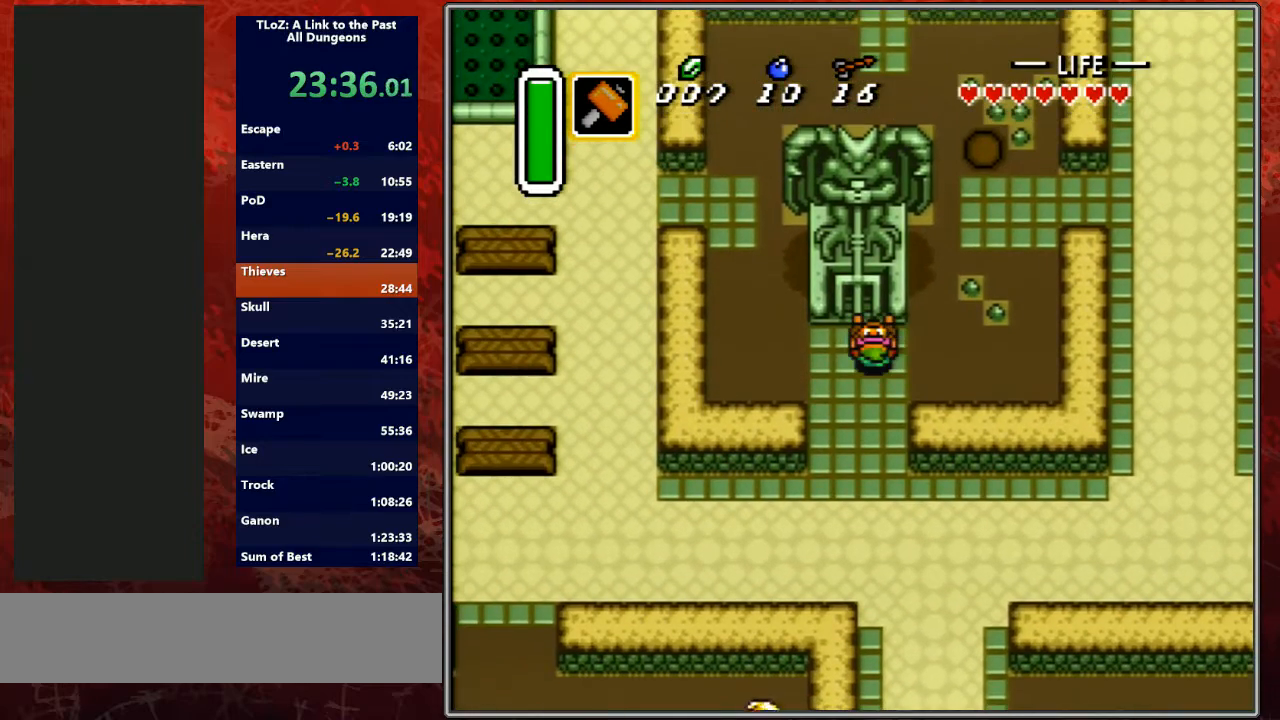
{"buttons": [], "events": []}
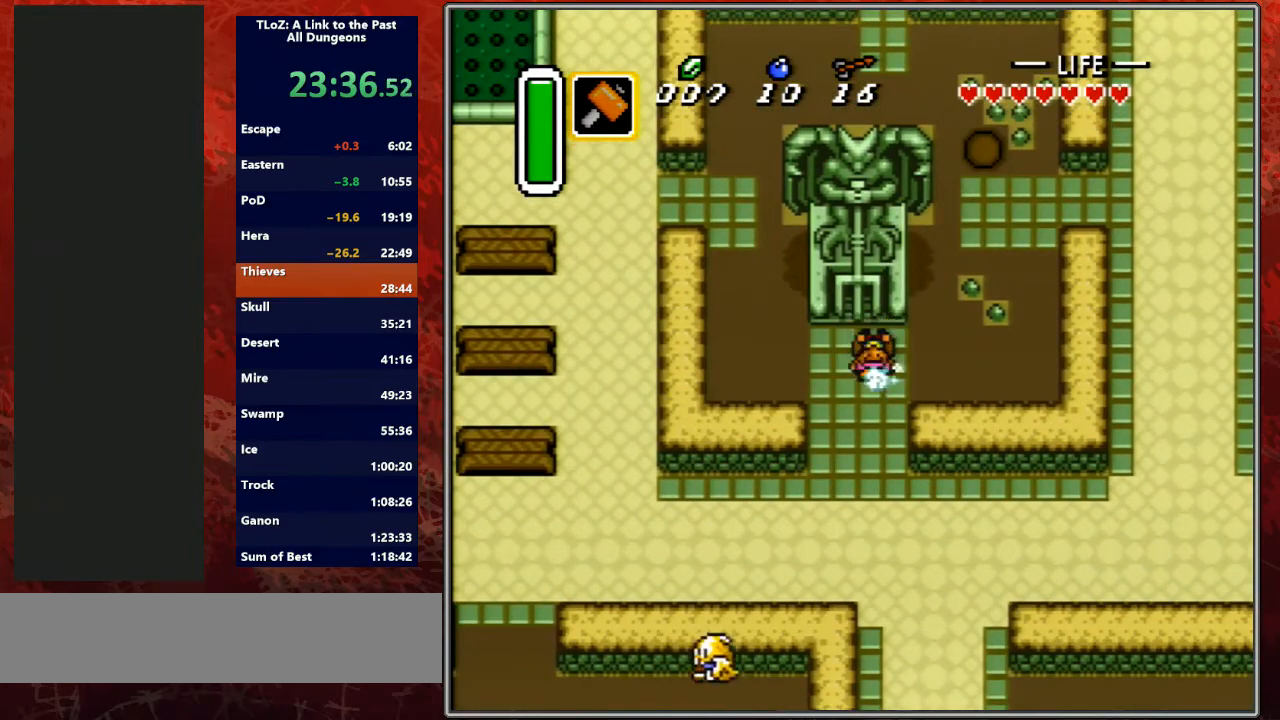
{"buttons": ["DPAD_UP"], "events": [[333, "DPAD_UP", "down"]]}
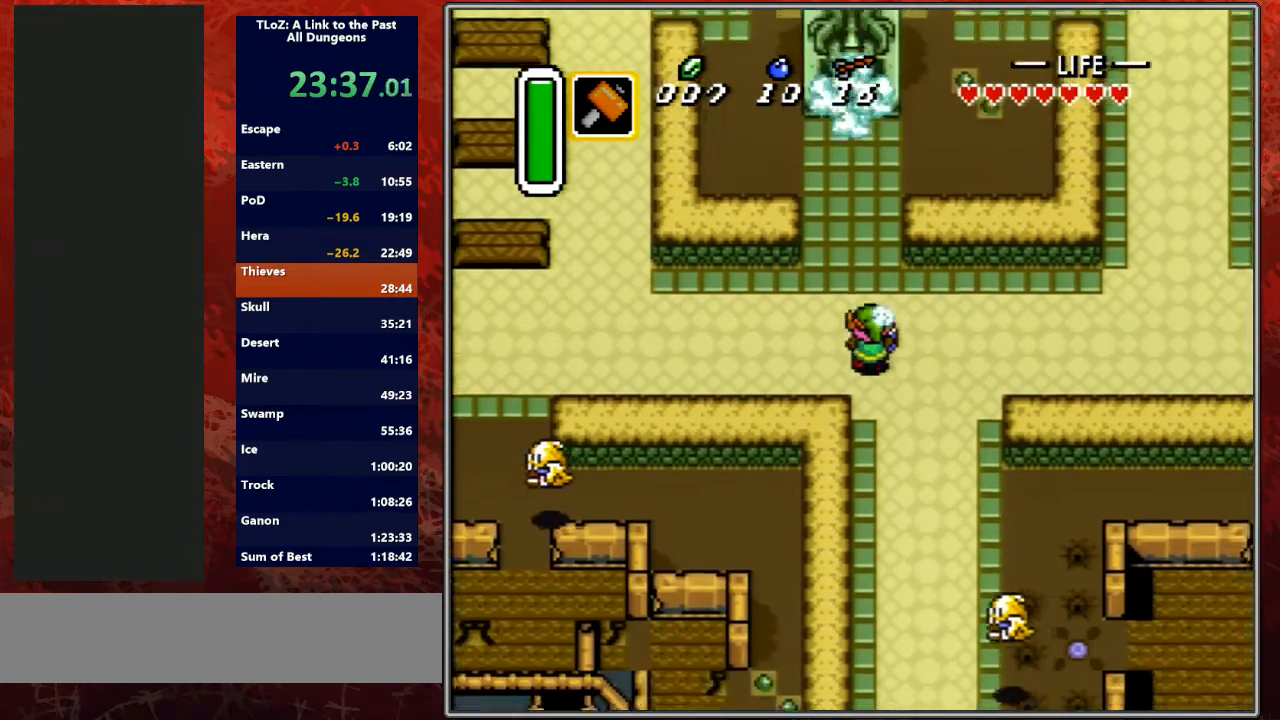
{"buttons": ["A"], "events": [[133, "DPAD_LEFT", "down"], [233, "A", "down"], [267, "DPAD_LEFT", "up"], [333, "DPAD_UP", "up"]]}
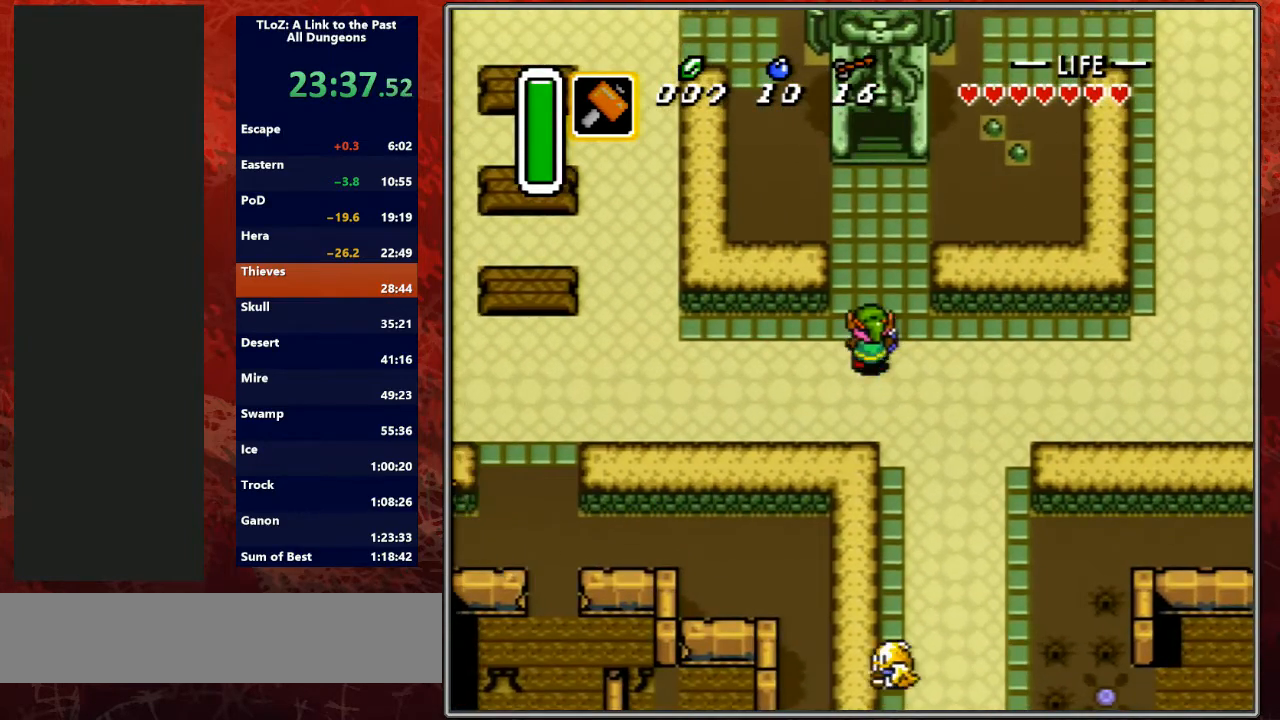
{"buttons": [], "events": [[333, "A", "up"]]}
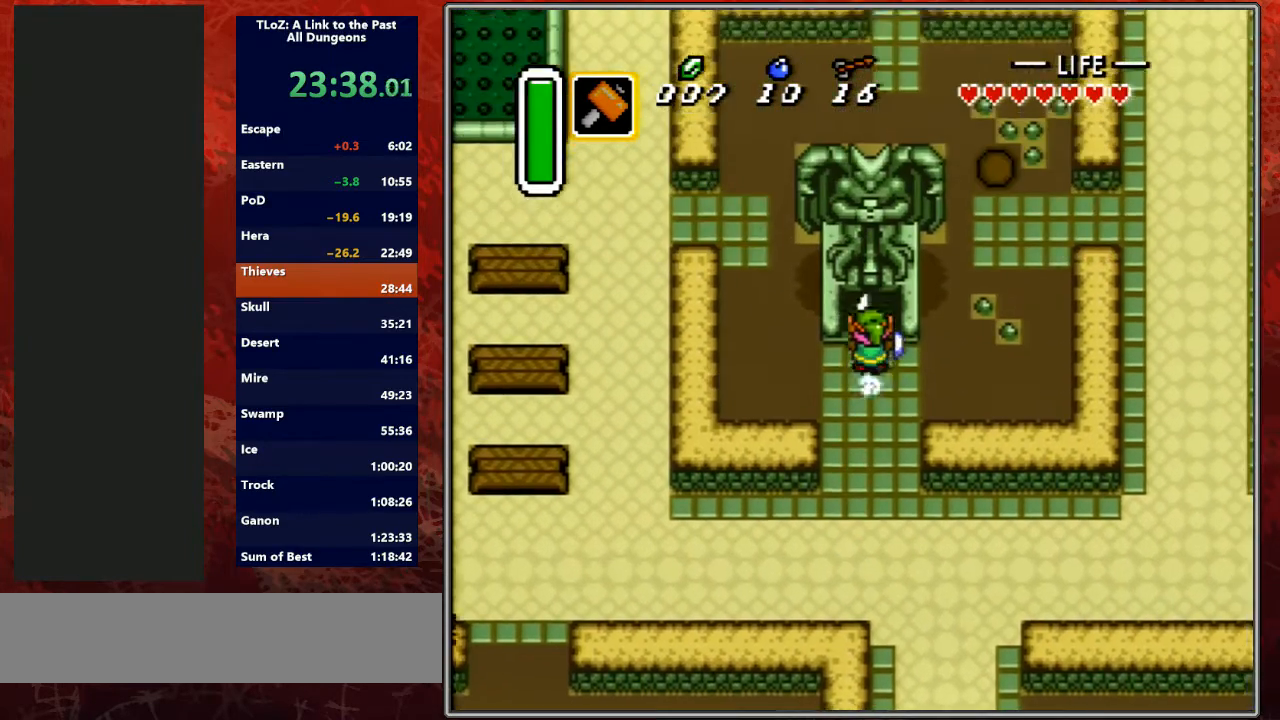
{"buttons": ["L1", "R1"], "events": [[267, "R1", "down"], [400, "L1", "down"], [400, "R1", "up"], [500, "R1", "down"]]}
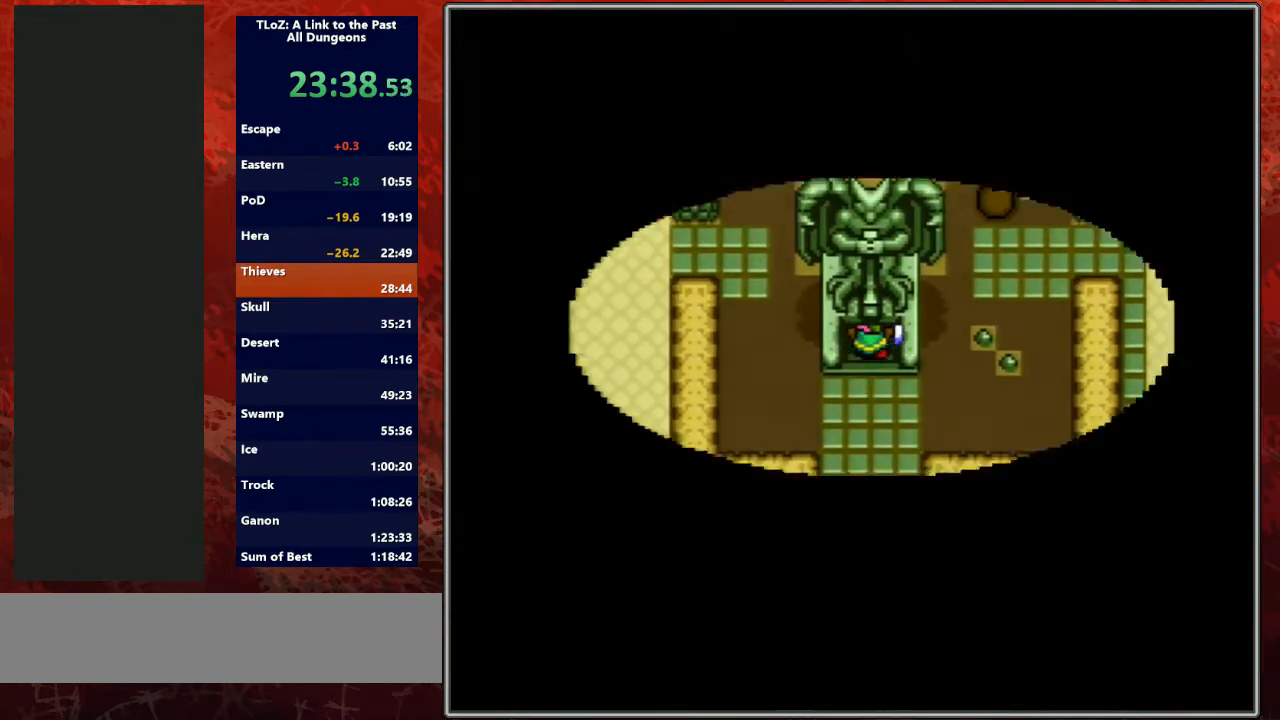
{"buttons": ["L1", "R1", "DPAD_UP"], "events": [[33, "L1", "up"], [133, "R1", "up"], [233, "R1", "down"], [267, "DPAD_UP", "down"], [400, "L1", "down"], [400, "R1", "up"], [500, "R1", "down"]]}
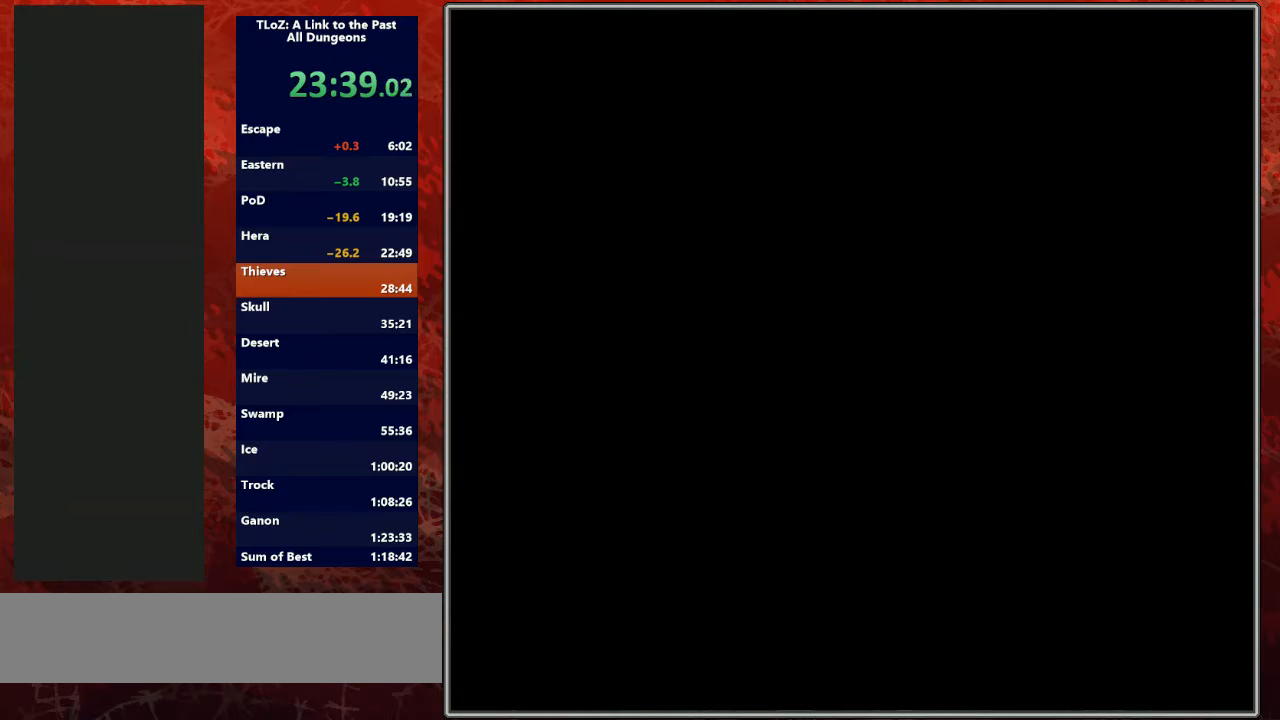
{"buttons": ["L1", "DPAD_UP"], "events": [[33, "DPAD_UP", "up"], [33, "L1", "up"], [167, "R1", "up"], [200, "DPAD_UP", "down"], [333, "R1", "down"], [467, "L1", "down"], [467, "R1", "up"]]}
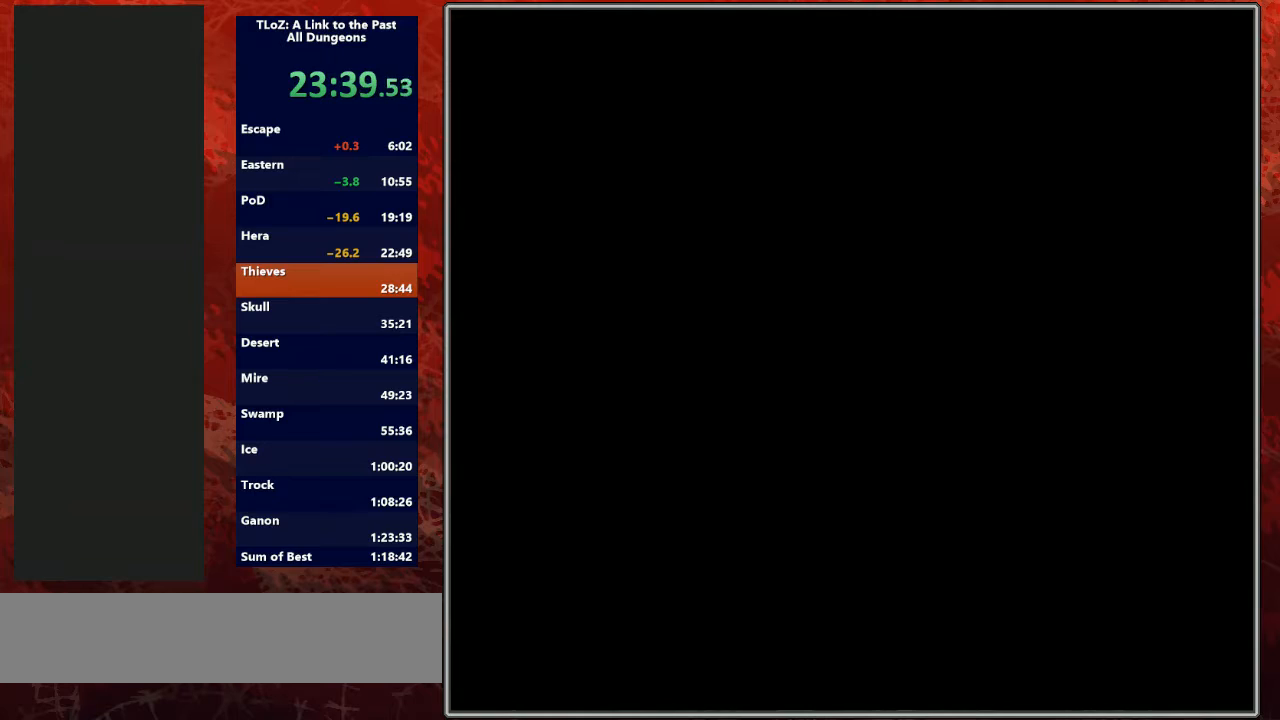
{"buttons": ["DPAD_UP"], "events": [[100, "L1", "up"]]}
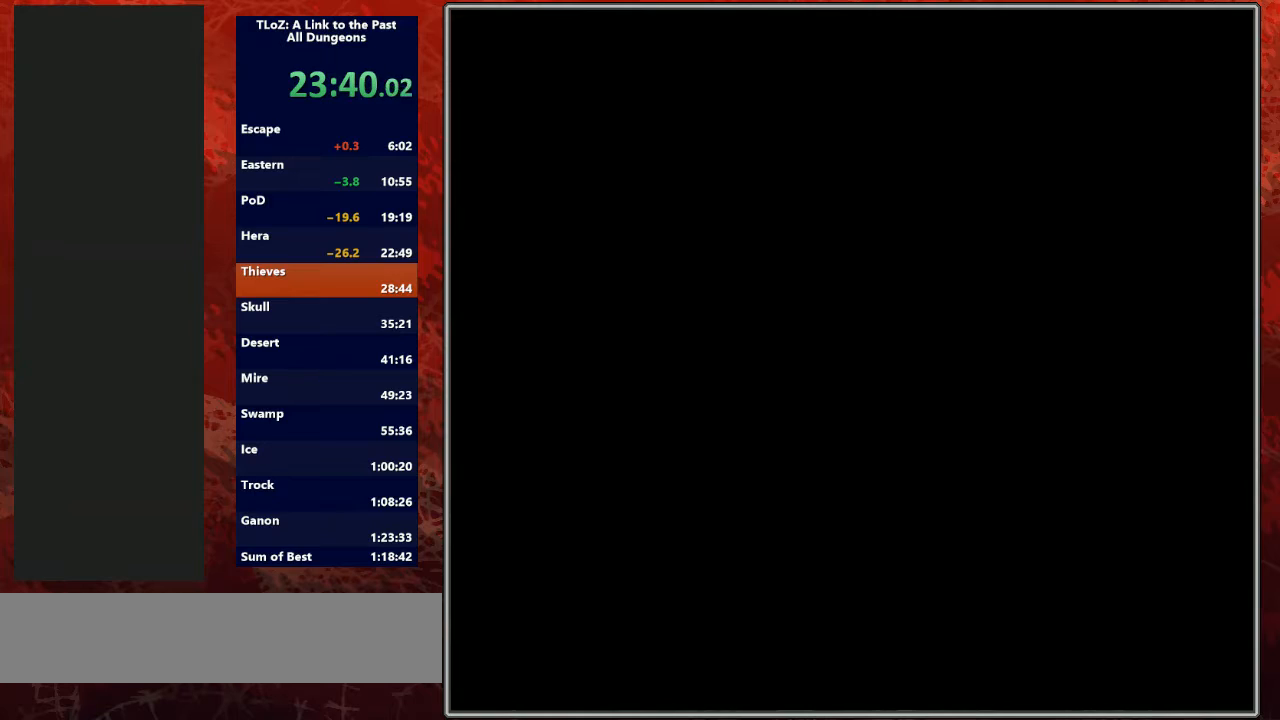
{"buttons": ["DPAD_UP"], "events": []}
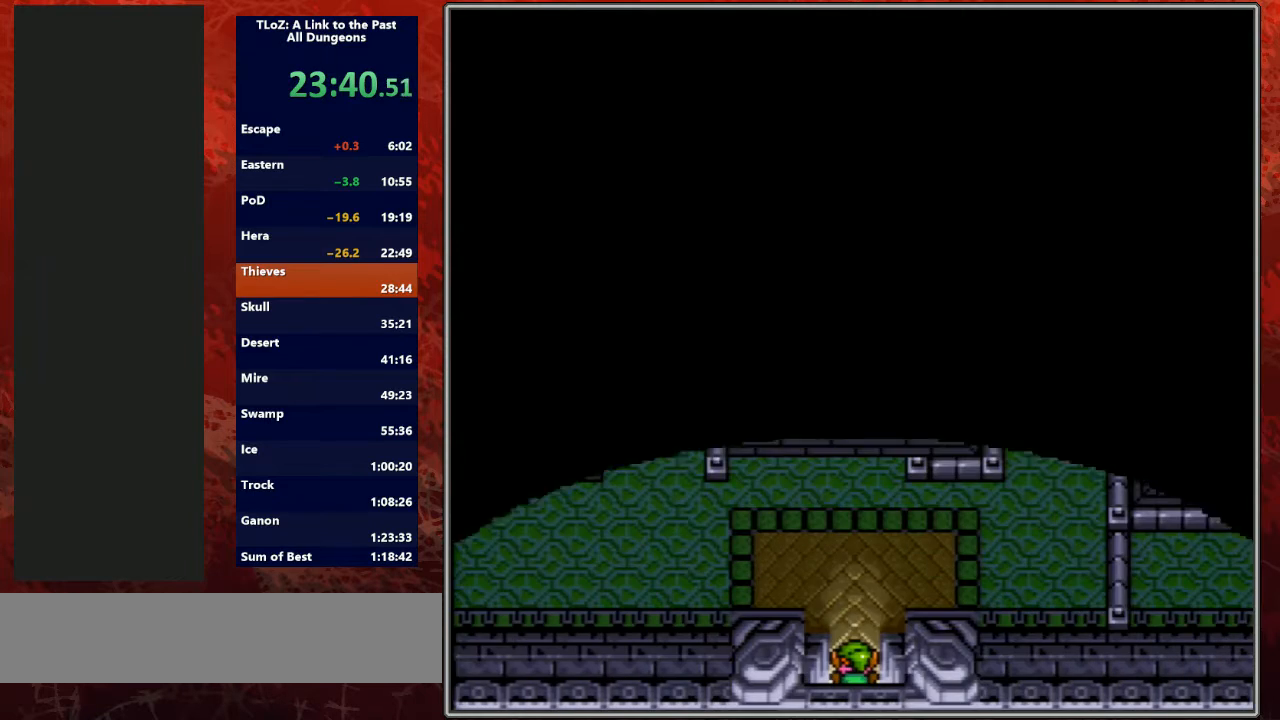
{"buttons": ["DPAD_UP"], "events": []}
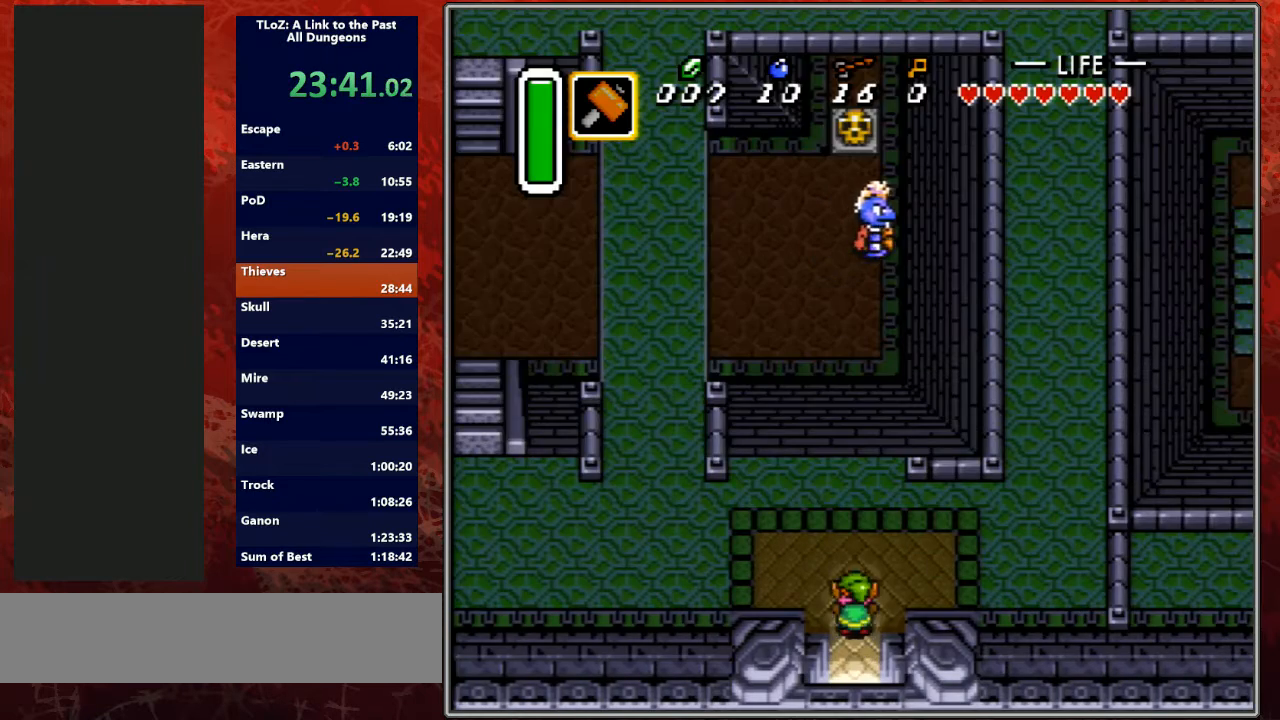
{"buttons": ["DPAD_RIGHT"], "events": [[100, "DPAD_RIGHT", "down"], [100, "DPAD_UP", "up"]]}
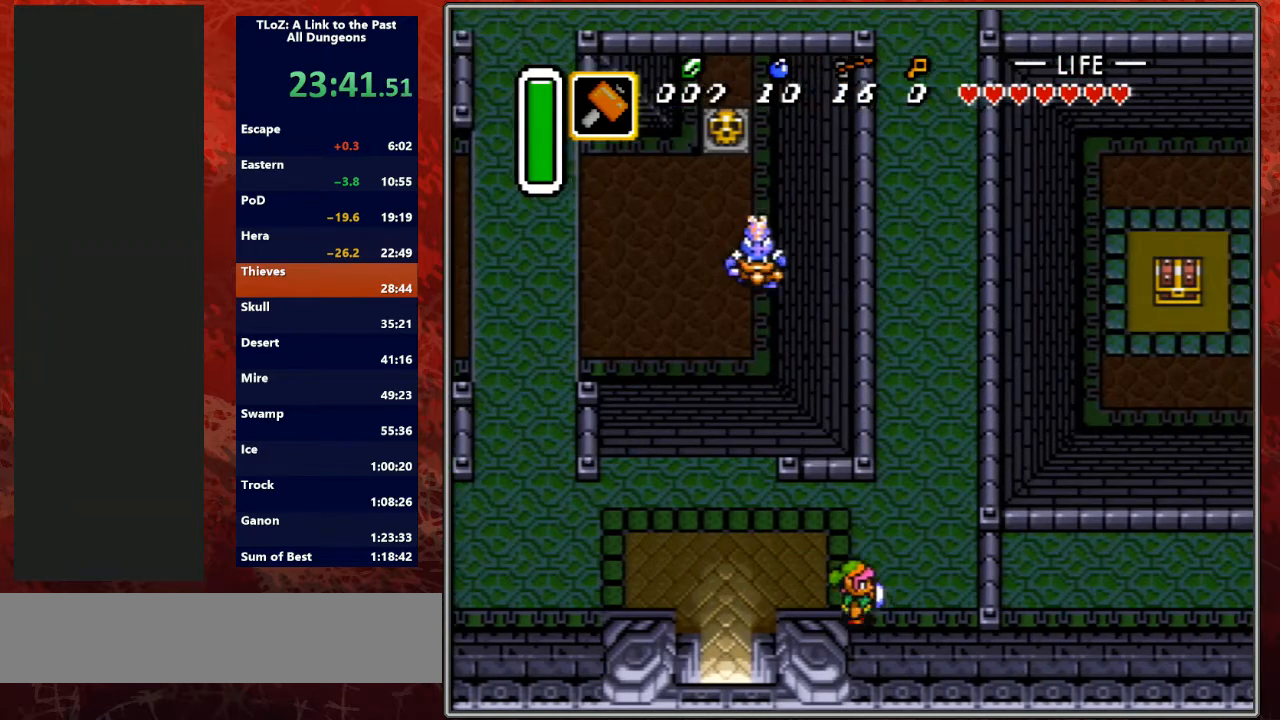
{"buttons": ["A"], "events": [[167, "A", "down"], [167, "DPAD_RIGHT", "up"], [167, "DPAD_UP", "down"], [267, "DPAD_UP", "up"]]}
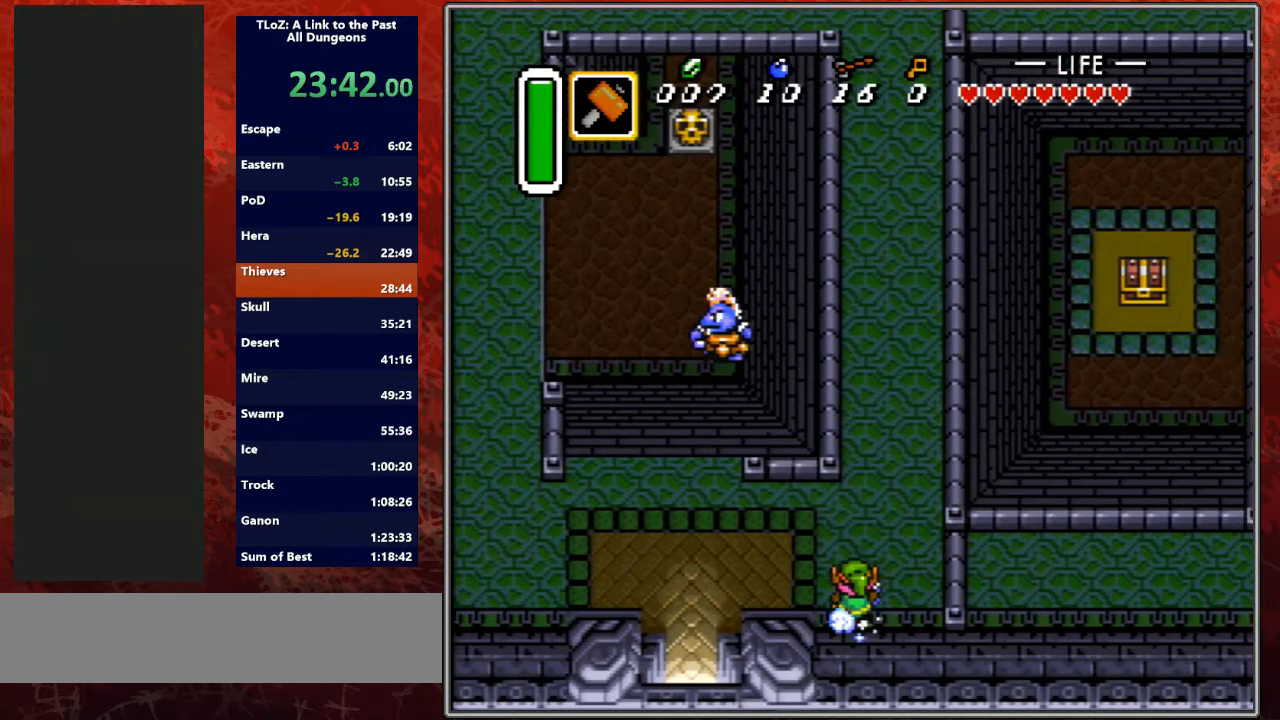
{"buttons": [], "events": [[333, "A", "up"]]}
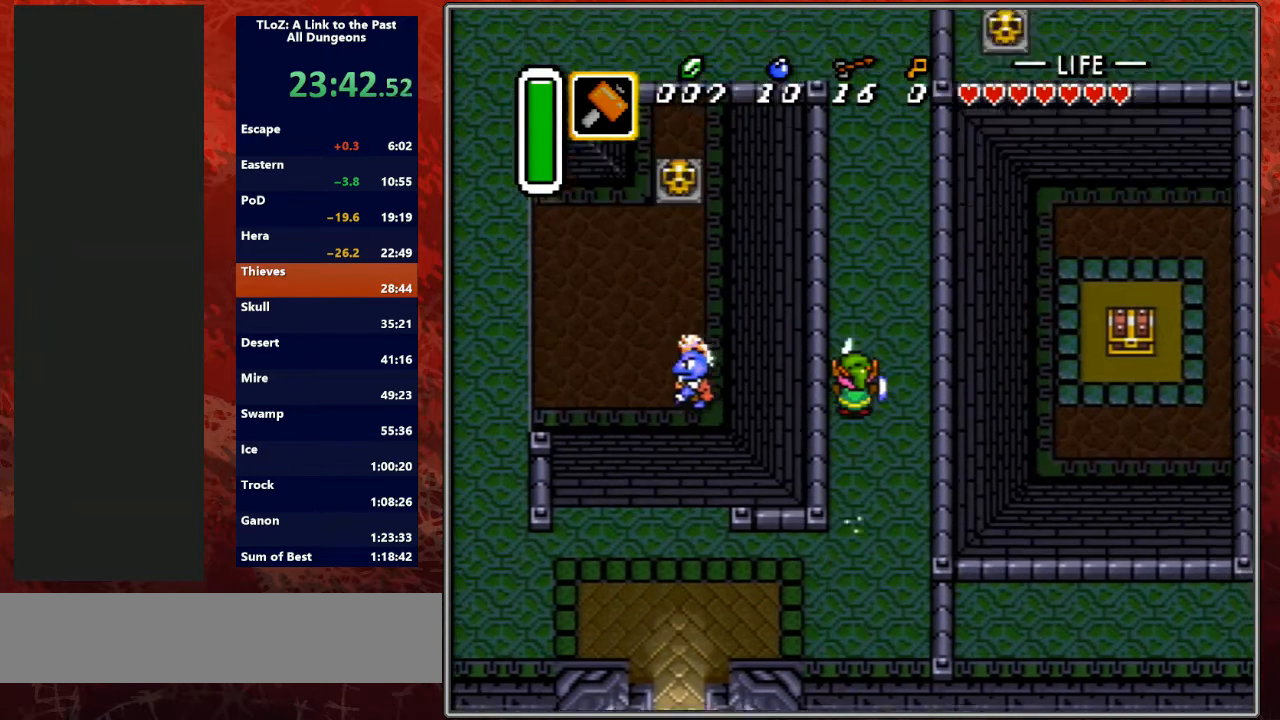
{"buttons": [], "events": []}
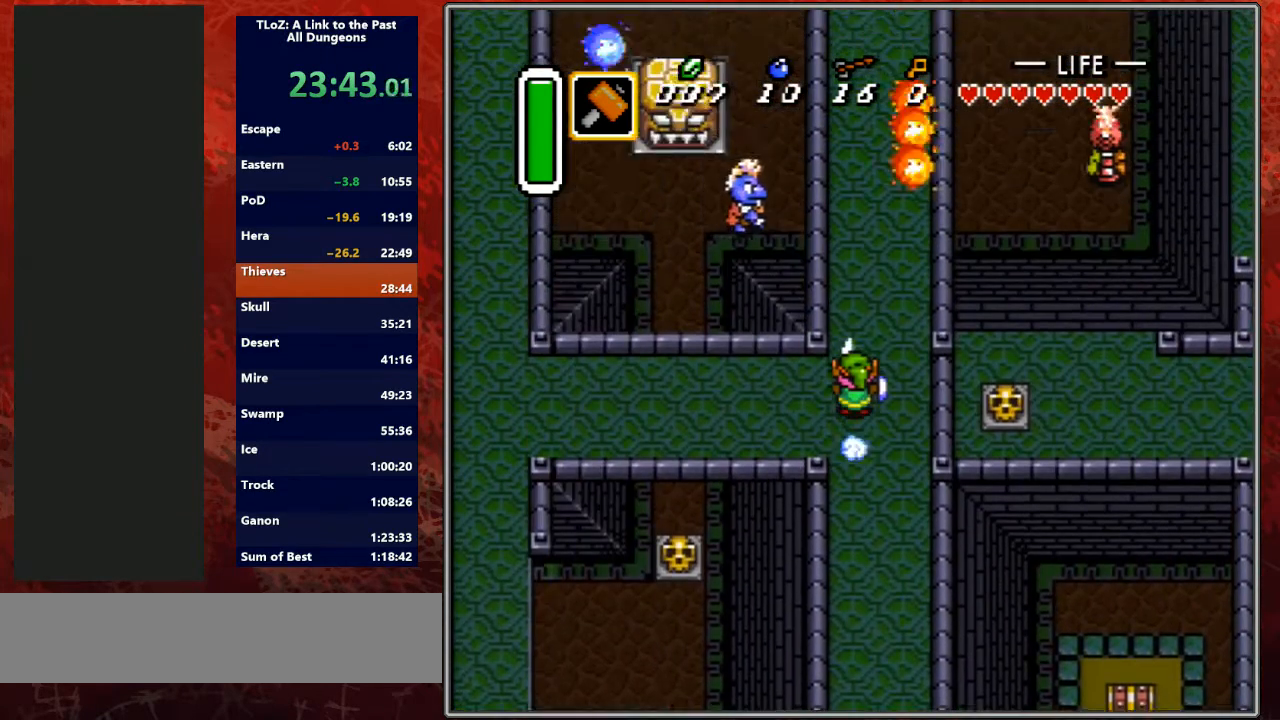
{"buttons": [], "events": []}
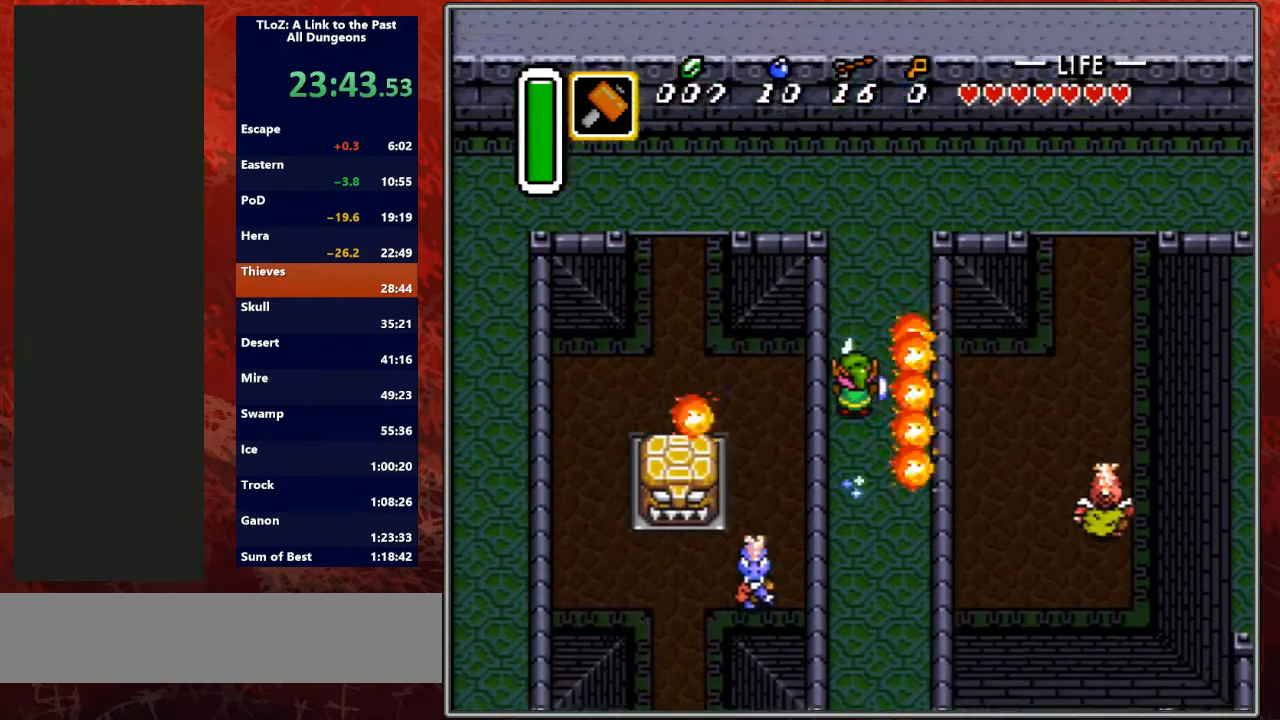
{"buttons": ["DPAD_UP", "DPAD_RIGHT"], "events": [[267, "DPAD_DOWN", "down"], [267, "DPAD_RIGHT", "down"], [300, "DPAD_RIGHT", "up"], [367, "DPAD_RIGHT", "down"], [400, "DPAD_DOWN", "up"], [433, "DPAD_RIGHT", "up"], [467, "DPAD_RIGHT", "down"], [467, "DPAD_UP", "down"]]}
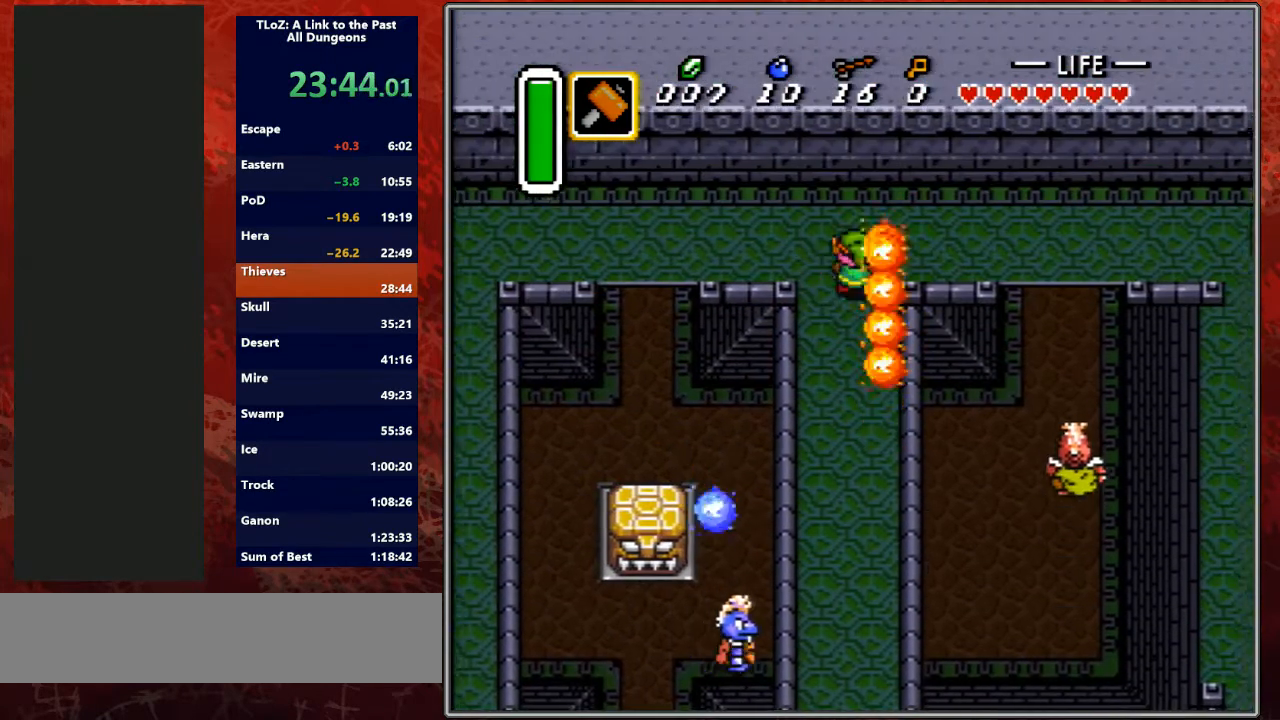
{"buttons": ["DPAD_UP", "DPAD_RIGHT"], "events": [[100, "DPAD_UP", "up"], [367, "DPAD_UP", "down"]]}
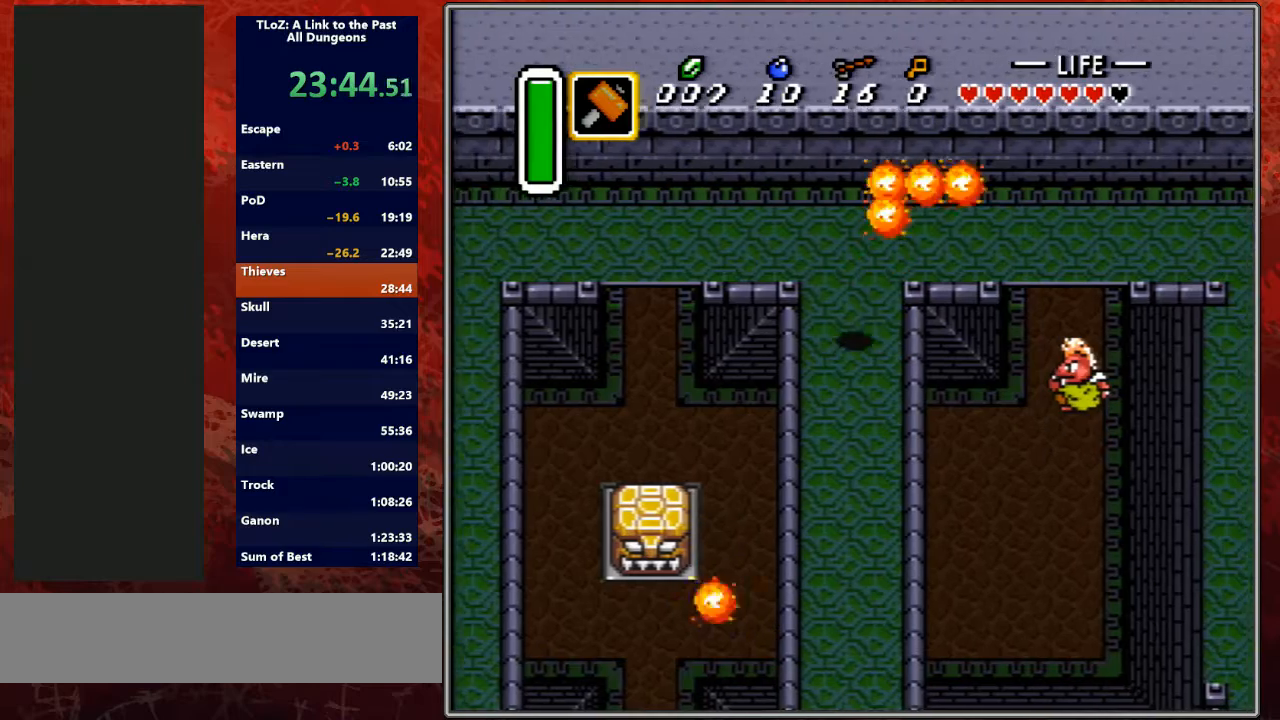
{"buttons": ["DPAD_RIGHT"], "events": [[300, "DPAD_UP", "up"]]}
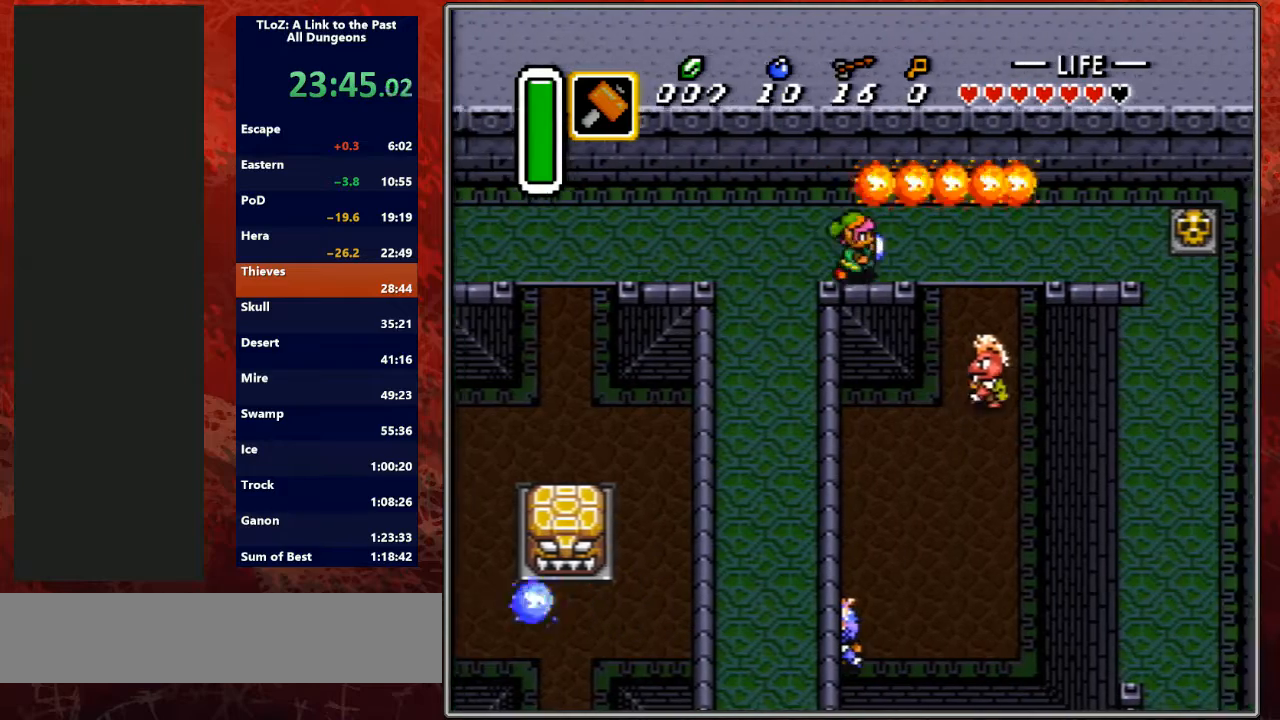
{"buttons": ["A", "DPAD_DOWN", "DPAD_RIGHT"], "events": [[233, "DPAD_DOWN", "down"], [300, "A", "down"], [300, "DPAD_DOWN", "up"], [300, "DPAD_LEFT", "down"], [300, "DPAD_RIGHT", "up"], [333, "A", "up"], [333, "DPAD_DOWN", "down"], [333, "DPAD_LEFT", "up"], [333, "DPAD_RIGHT", "down"], [467, "A", "down"]]}
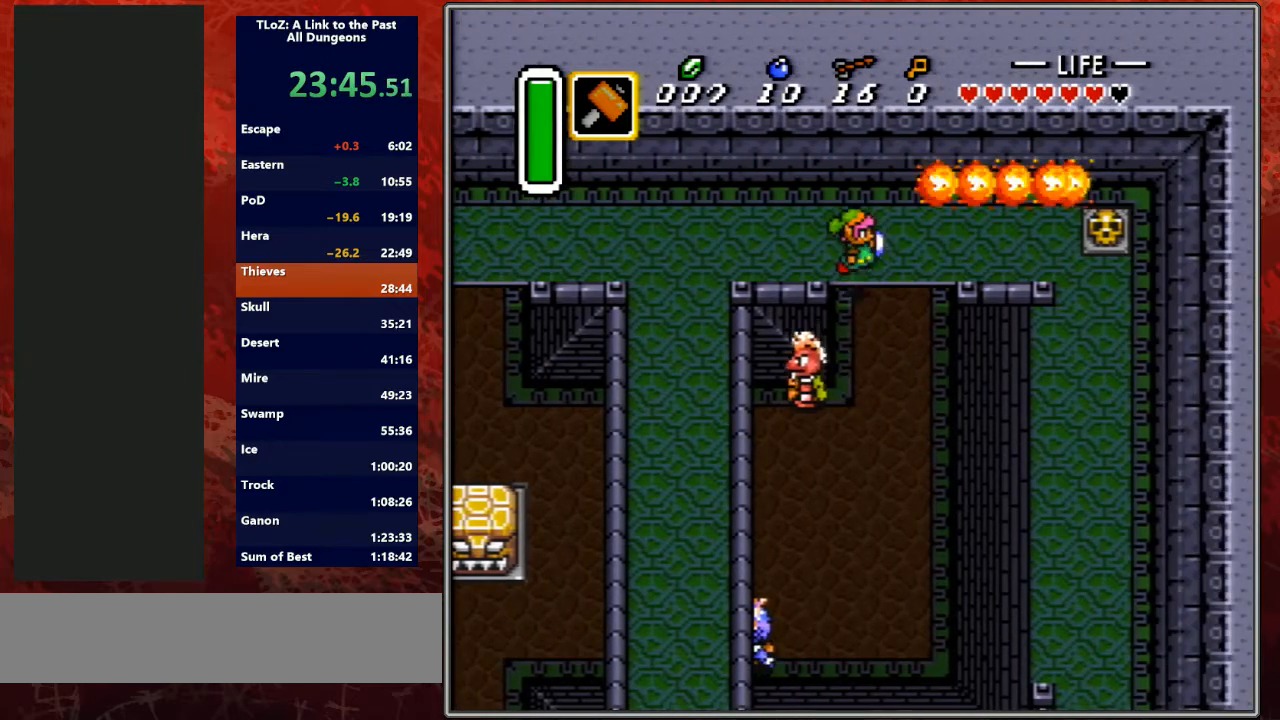
{"buttons": [], "events": [[133, "A", "up"], [200, "DPAD_DOWN", "up"], [200, "DPAD_RIGHT", "up"]]}
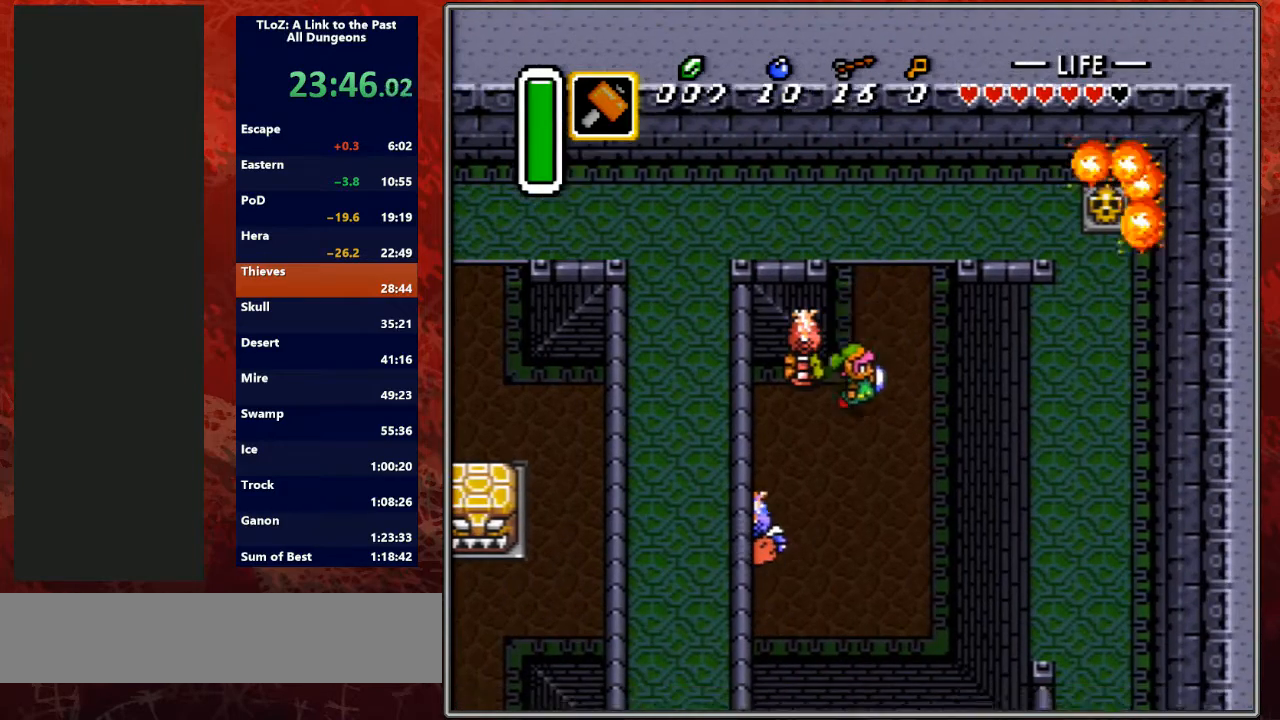
{"buttons": ["DPAD_UP"], "events": [[33, "DPAD_RIGHT", "down"], [33, "DPAD_UP", "down"], [67, "DPAD_UP", "up"], [200, "DPAD_UP", "down"], [367, "DPAD_RIGHT", "up"]]}
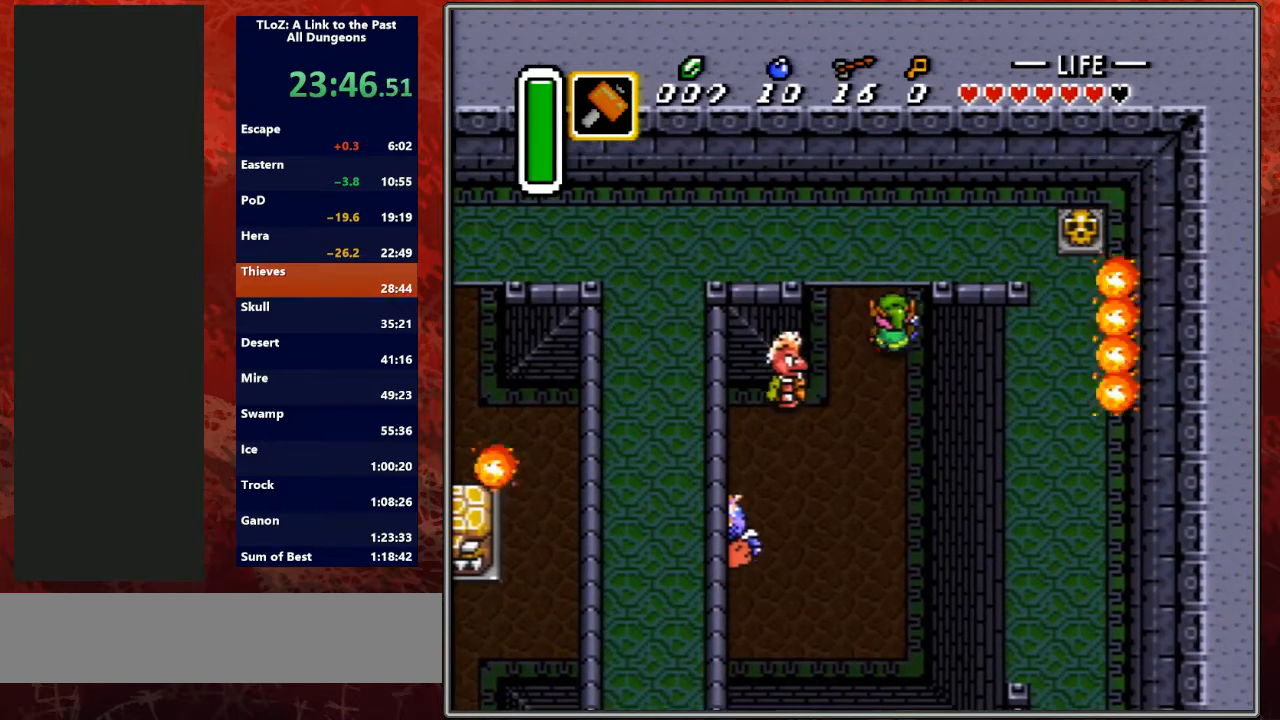
{"buttons": ["A"], "events": [[200, "A", "down"], [233, "DPAD_UP", "up"]]}
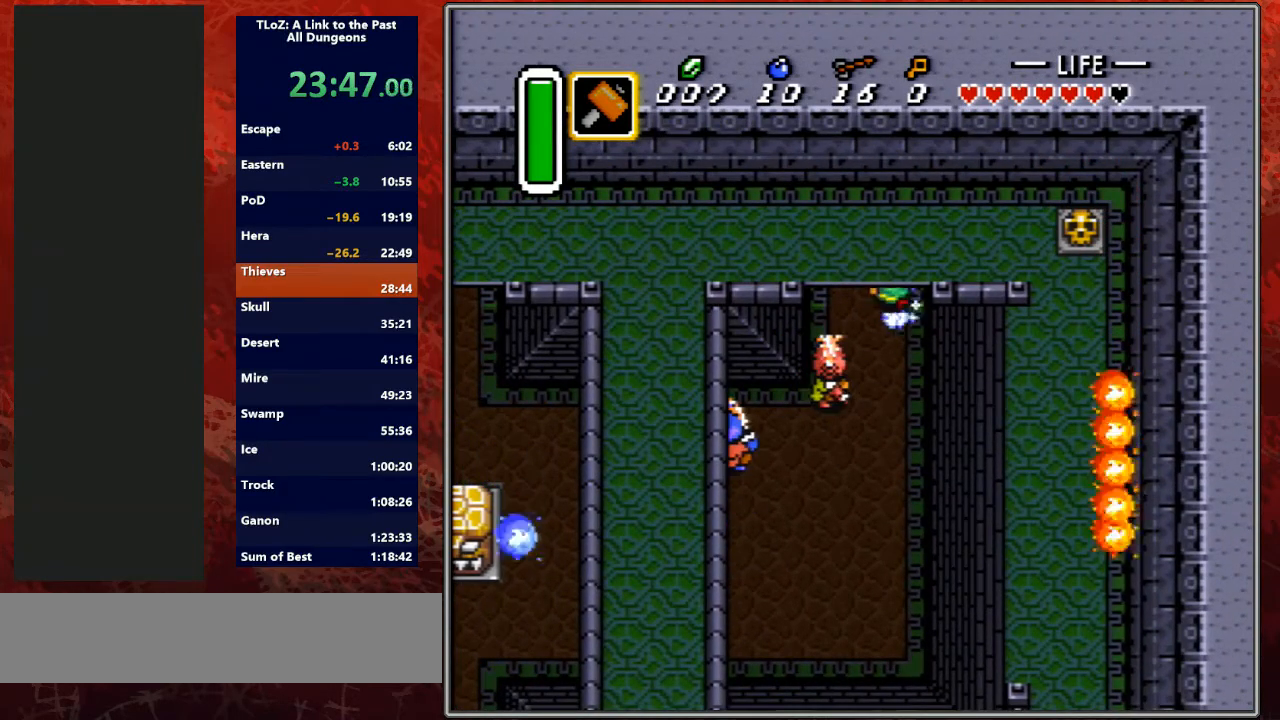
{"buttons": ["A"], "events": []}
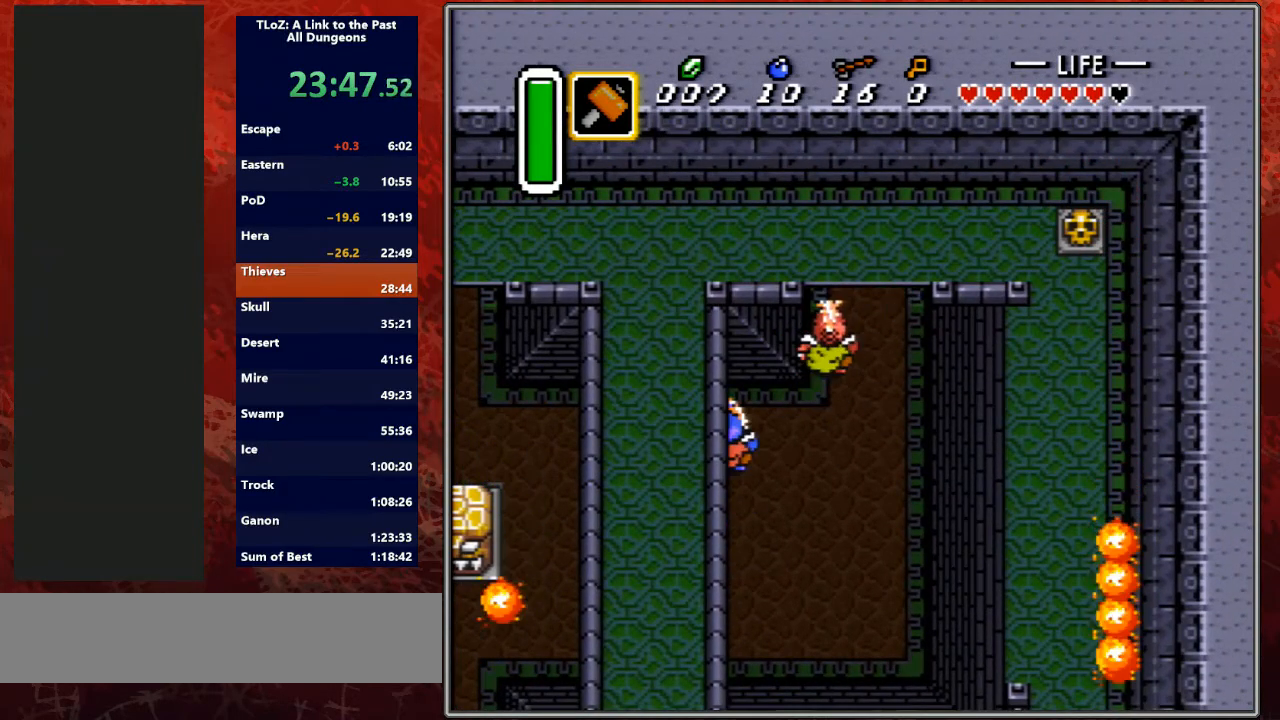
{"buttons": ["A", "DPAD_UP"], "events": [[133, "DPAD_UP", "down"]]}
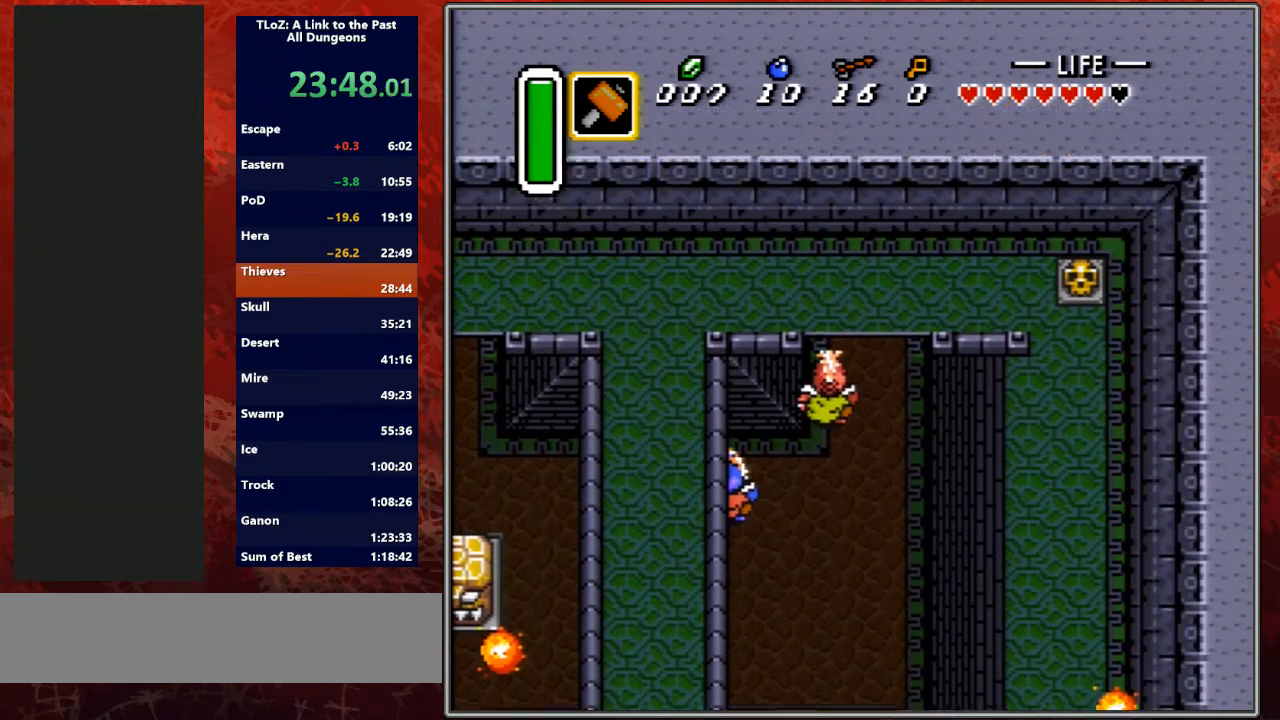
{"buttons": ["DPAD_UP"], "events": [[67, "A", "up"]]}
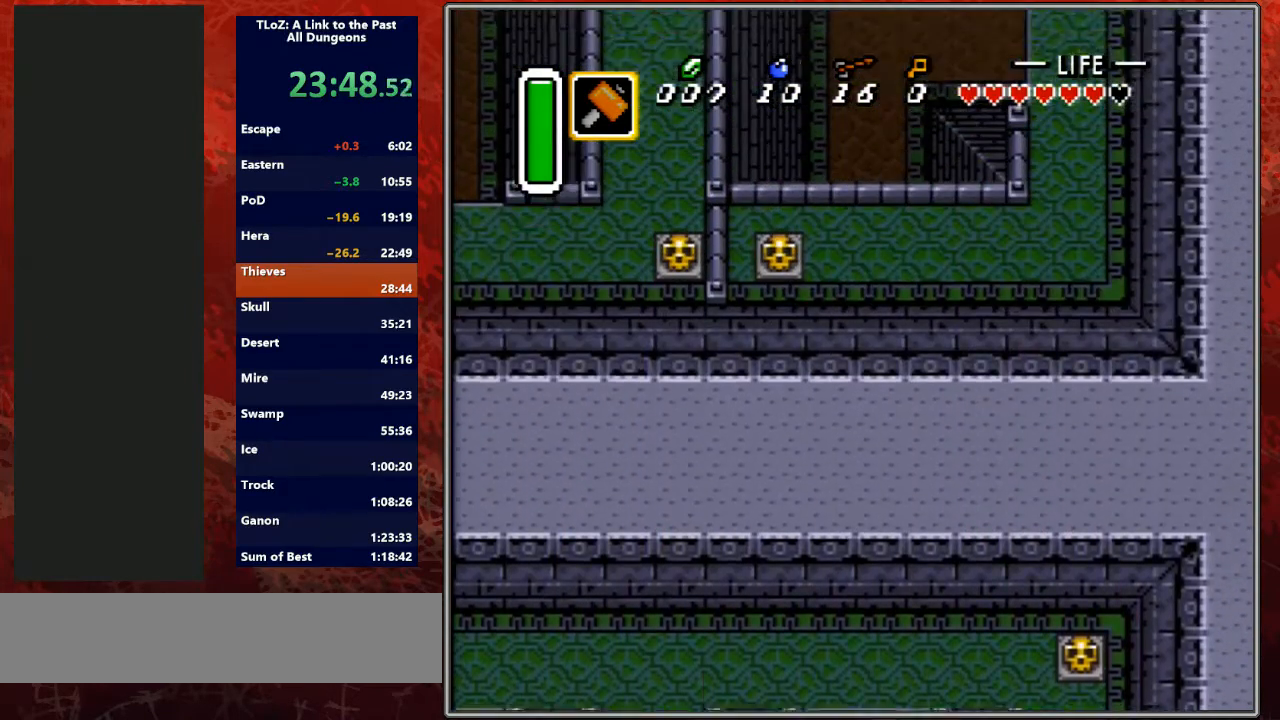
{"buttons": ["DPAD_UP"], "events": []}